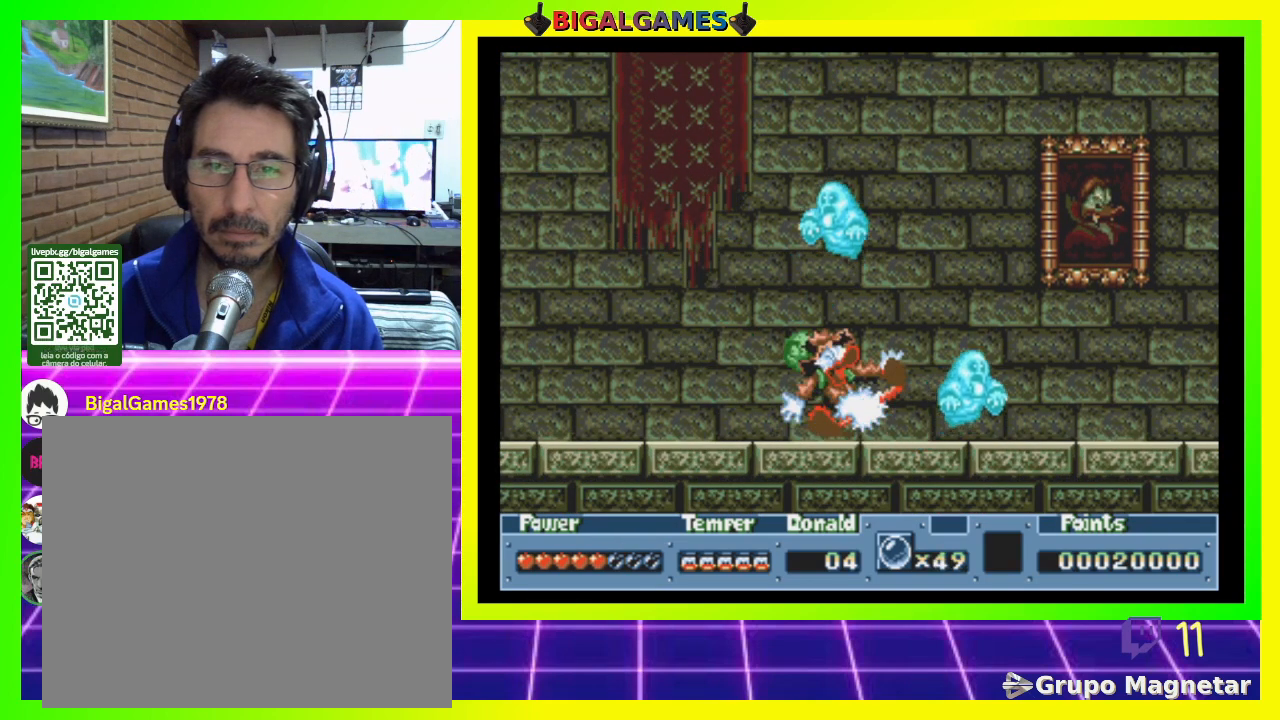
Gameplay with a controller (PlayStation layout); each line is a JSON object with the inputs held at the frame after it. "events" lists button and stick changes between this image and that frame as [ms after this image, input, new state], when the widget could be followed in between. Not read: left_stick.
{"buttons": ["DPAD_DOWN"], "right_stick": "center", "events": []}
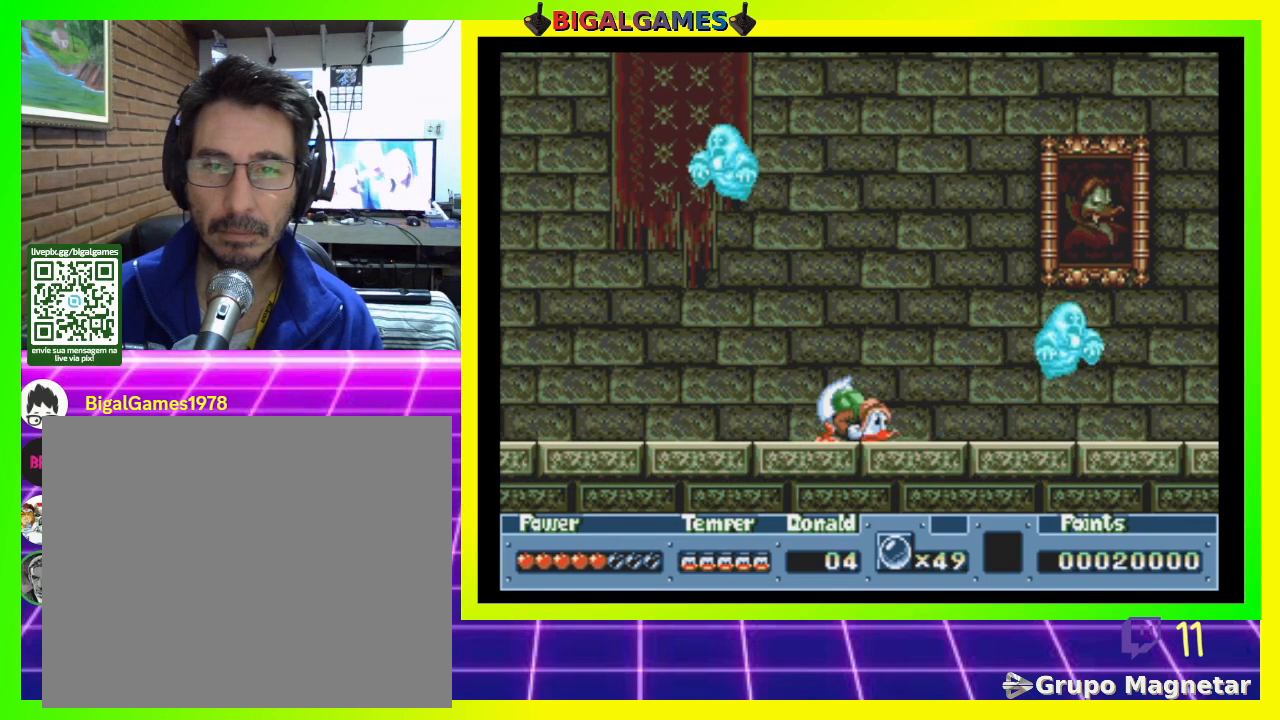
{"buttons": ["DPAD_RIGHT"], "right_stick": "center", "events": [[133, "DPAD_DOWN", "up"], [400, "DPAD_RIGHT", "down"]]}
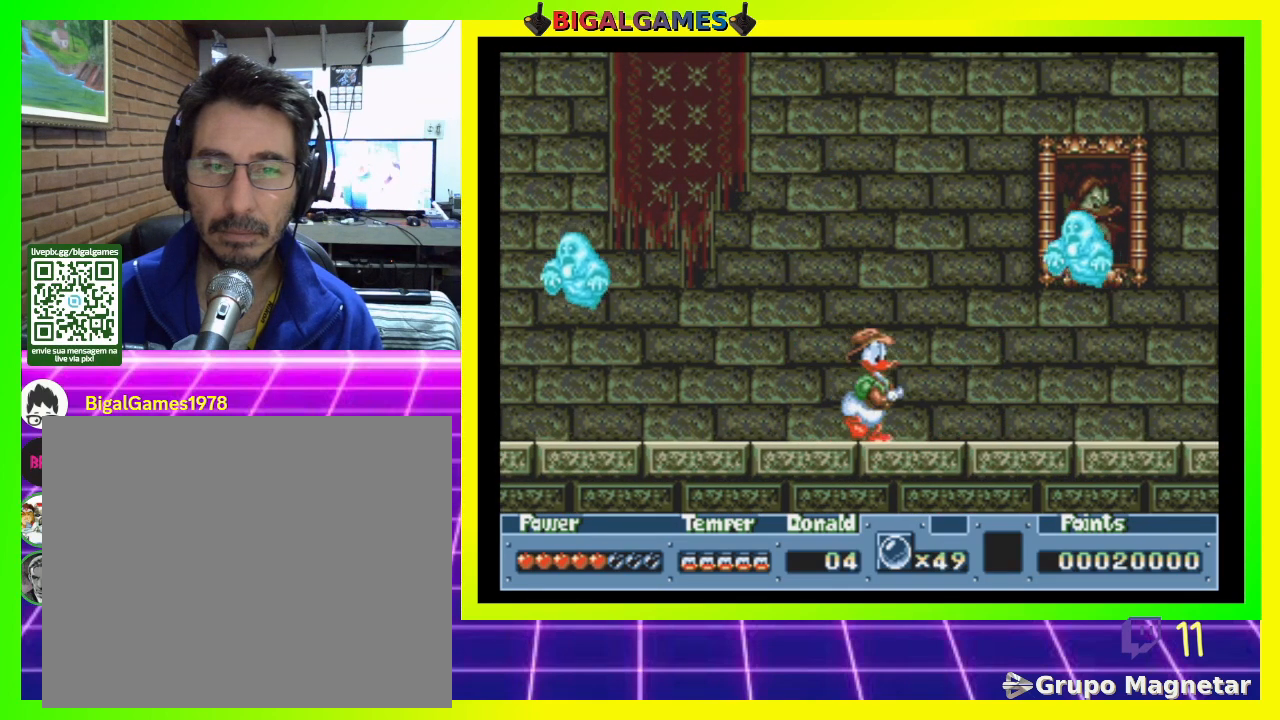
{"buttons": ["DPAD_RIGHT"], "right_stick": "center", "events": []}
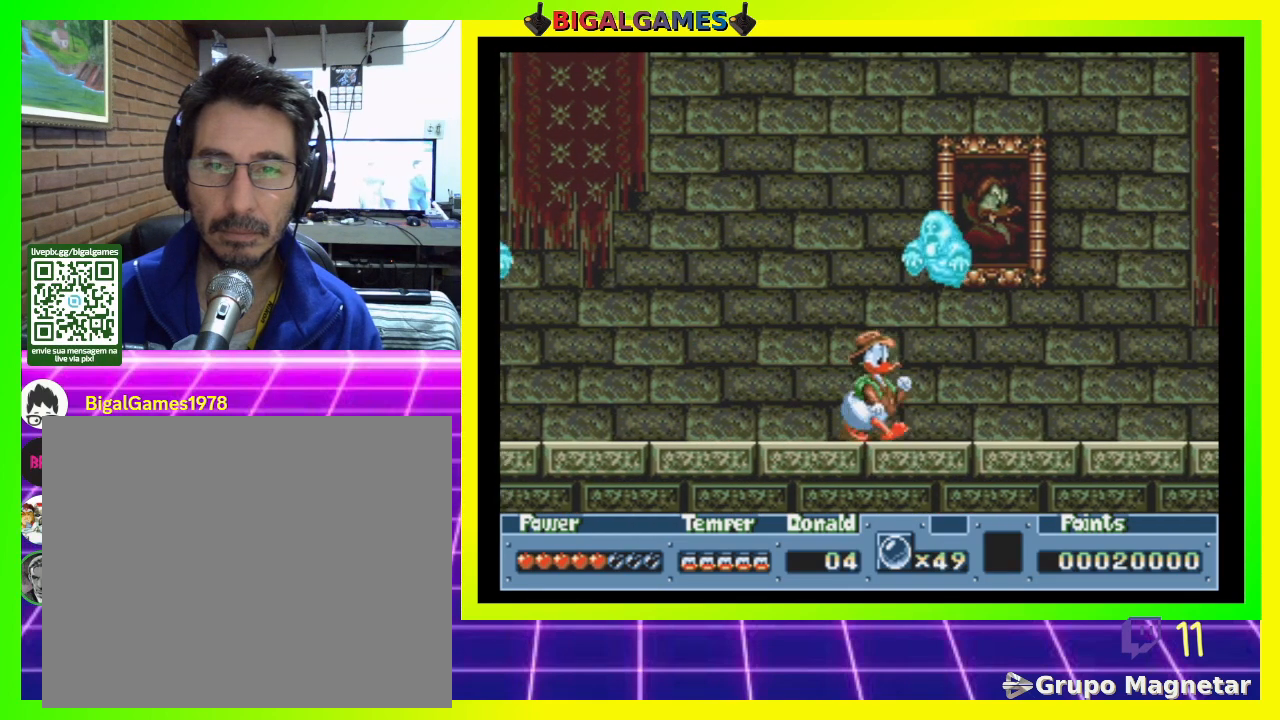
{"buttons": ["DPAD_RIGHT"], "right_stick": "center", "events": []}
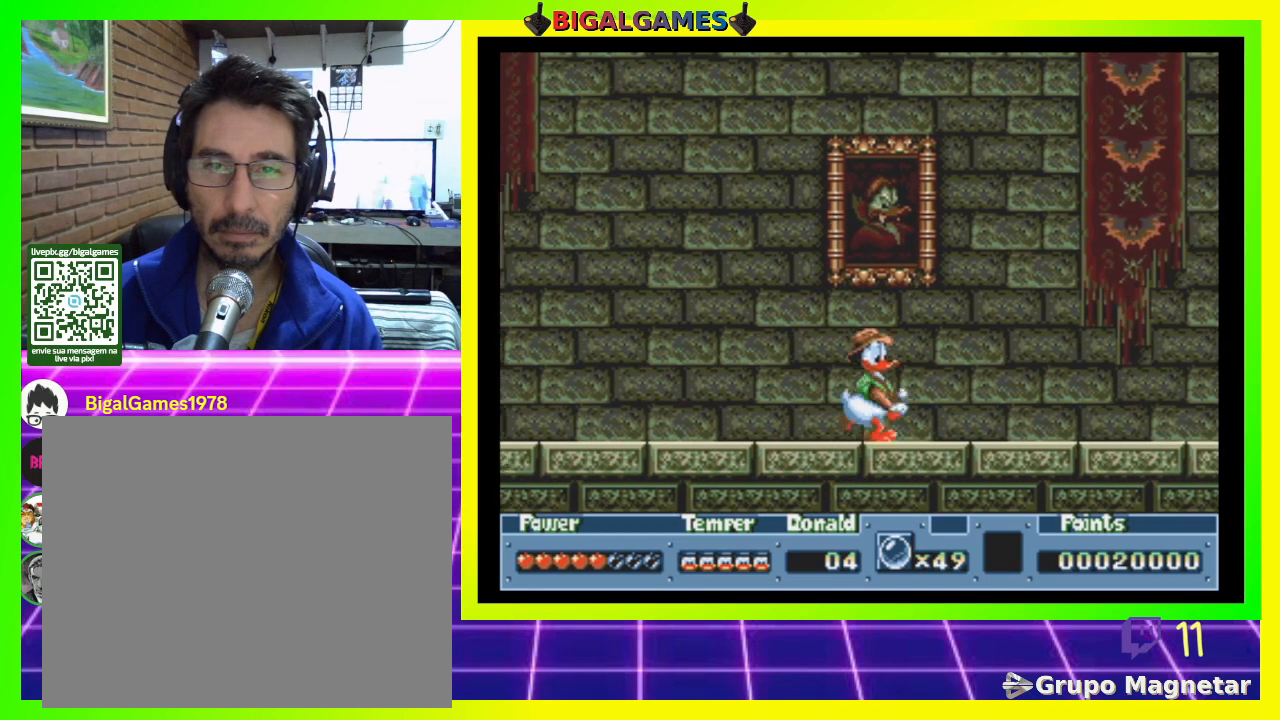
{"buttons": ["DPAD_RIGHT"], "right_stick": "center", "events": []}
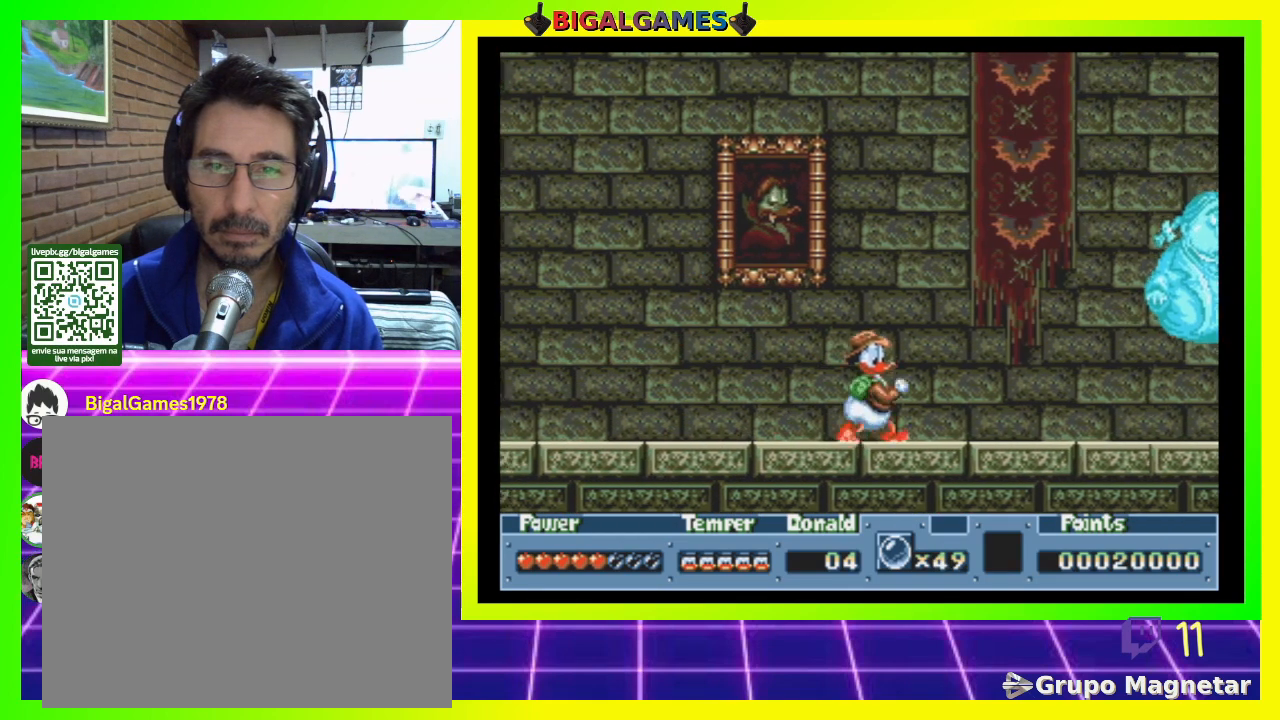
{"buttons": ["DPAD_RIGHT"], "right_stick": "center", "events": []}
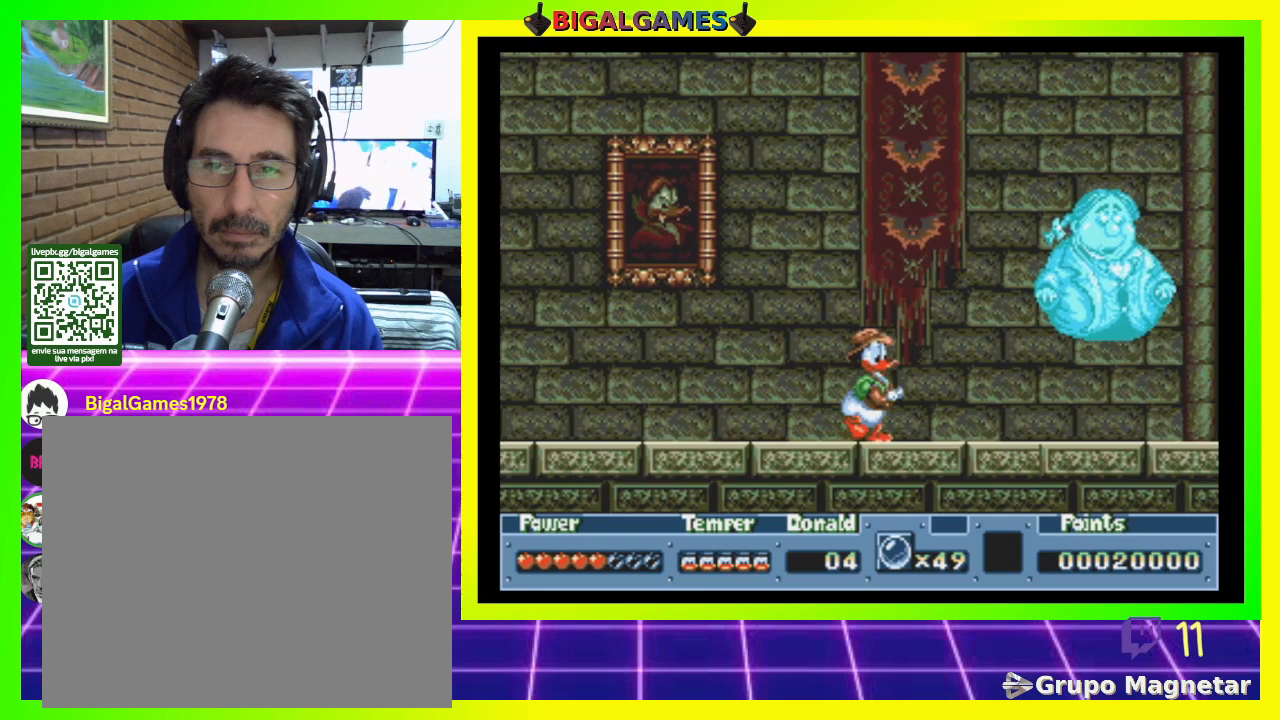
{"buttons": ["DPAD_RIGHT"], "right_stick": "center", "events": [[33, "CIRCLE", "down"], [200, "CIRCLE", "up"], [333, "CROSS", "down"], [500, "CROSS", "up"]]}
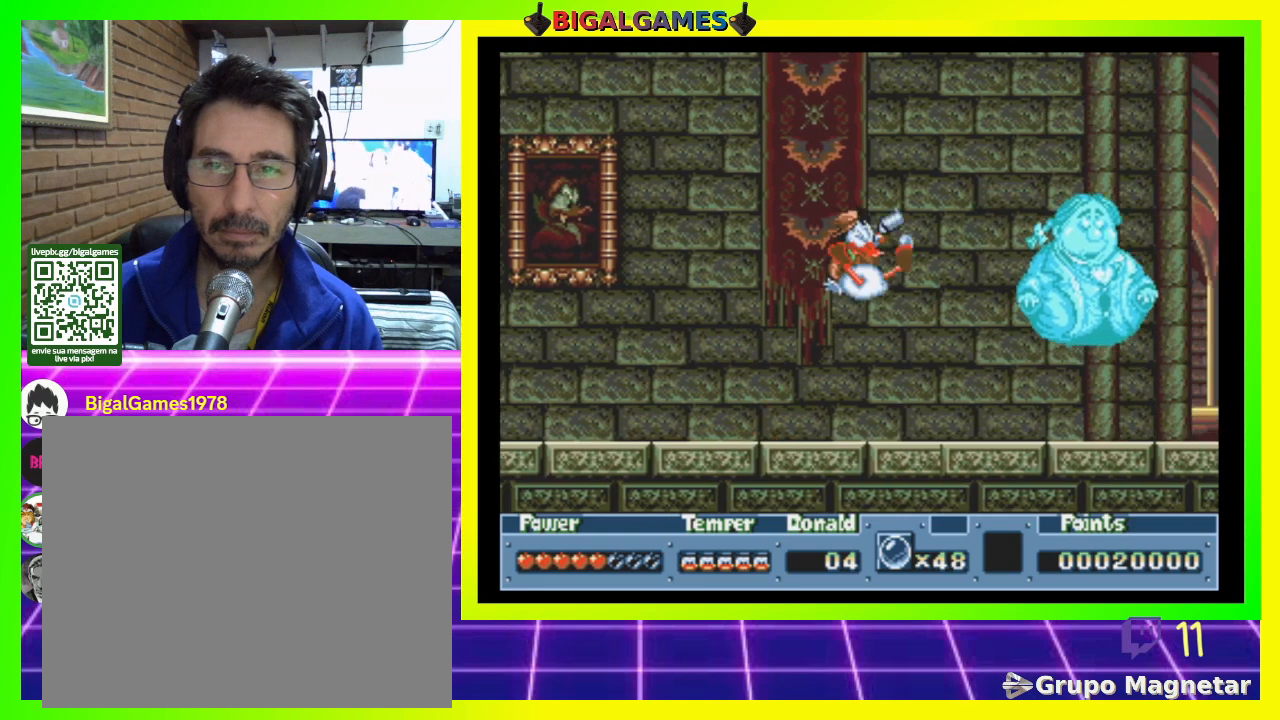
{"buttons": ["DPAD_RIGHT"], "right_stick": "center", "events": []}
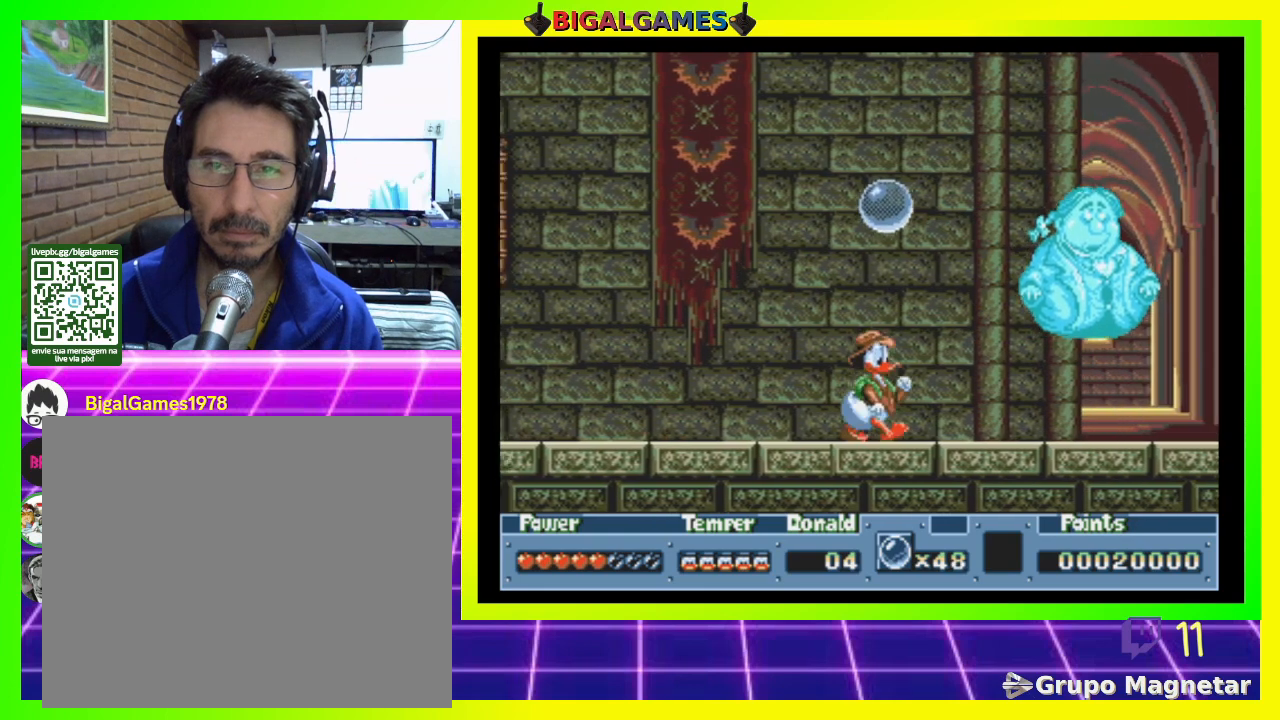
{"buttons": ["DPAD_RIGHT"], "right_stick": "center", "events": []}
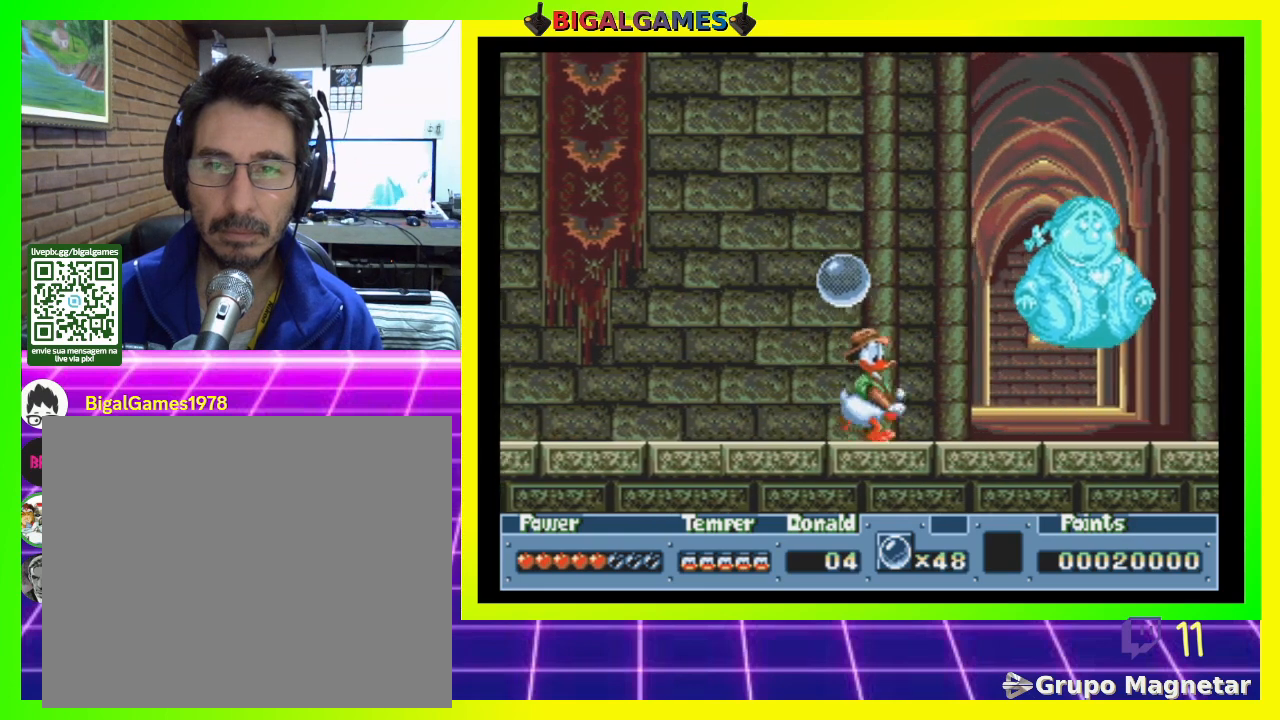
{"buttons": ["DPAD_RIGHT"], "right_stick": "center", "events": []}
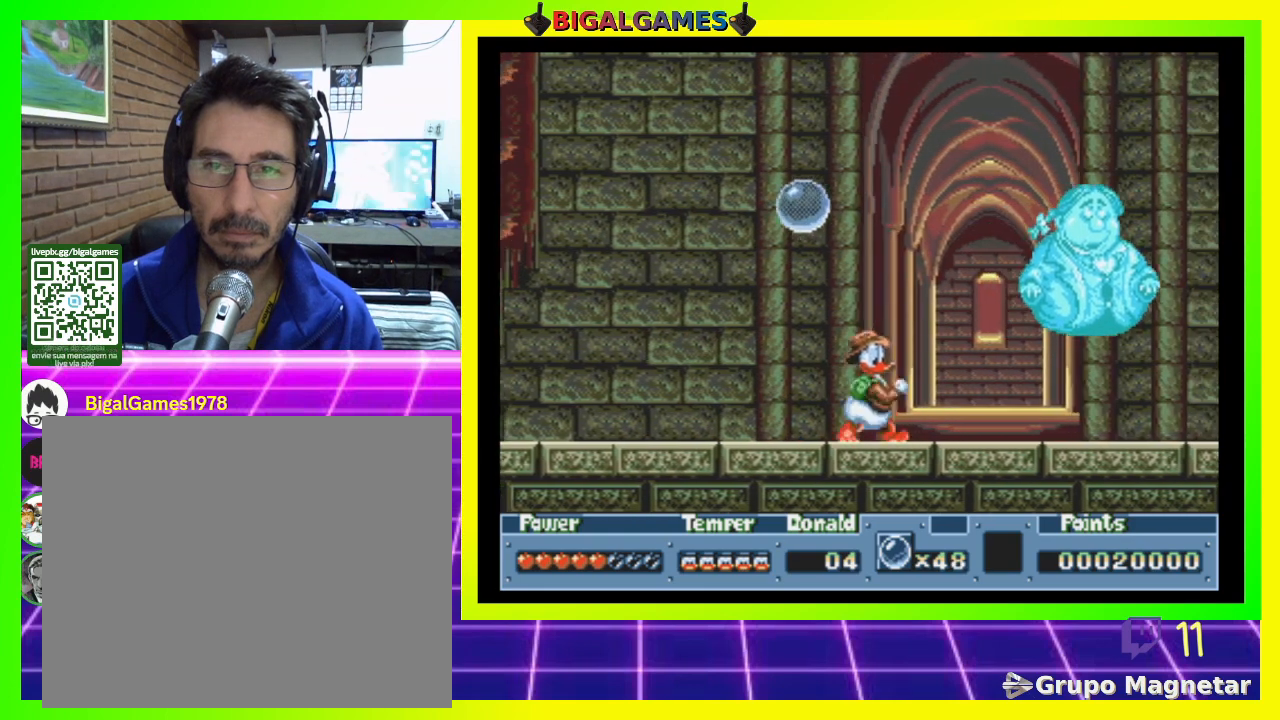
{"buttons": ["DPAD_RIGHT"], "right_stick": "center", "events": []}
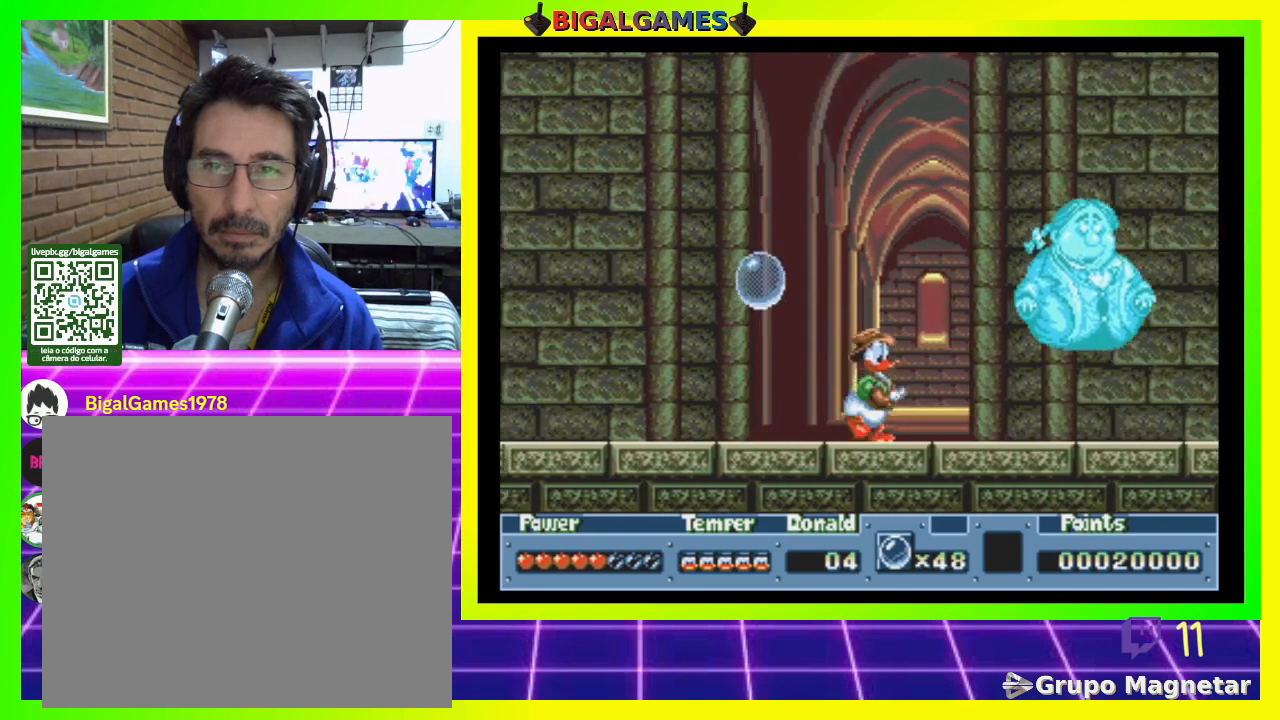
{"buttons": ["DPAD_RIGHT"], "right_stick": "center", "events": []}
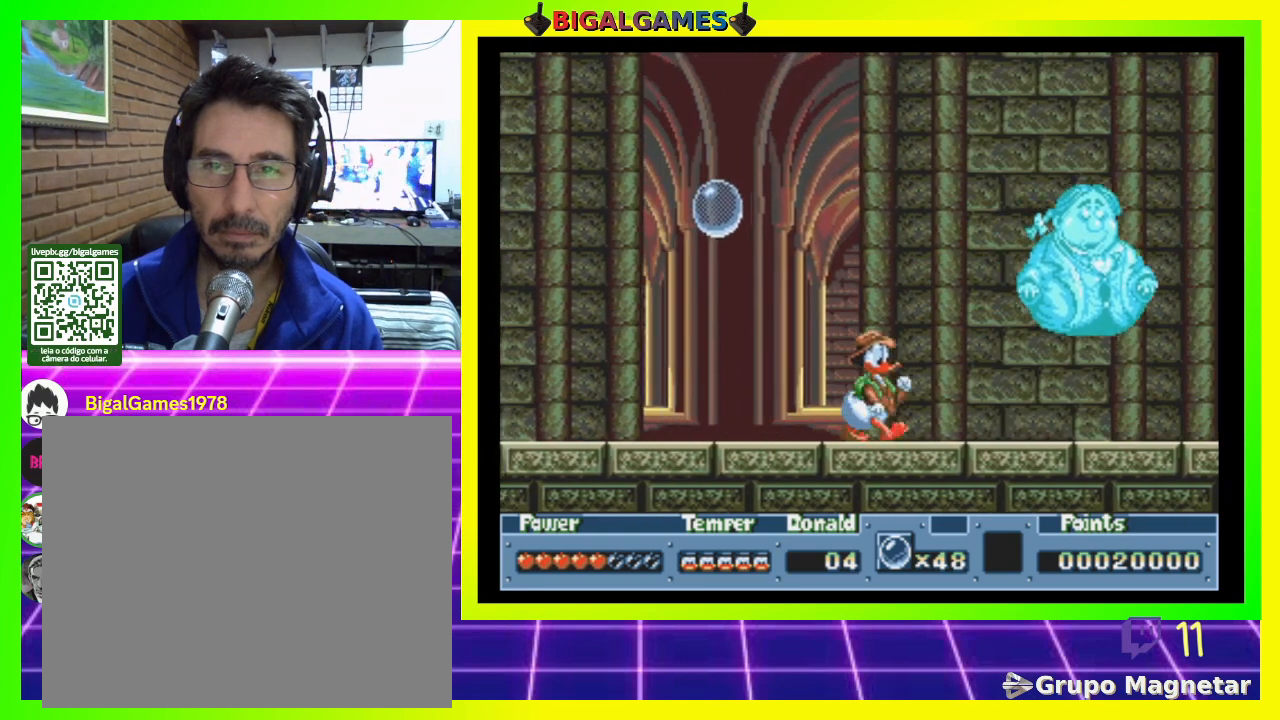
{"buttons": ["DPAD_RIGHT"], "right_stick": "center", "events": []}
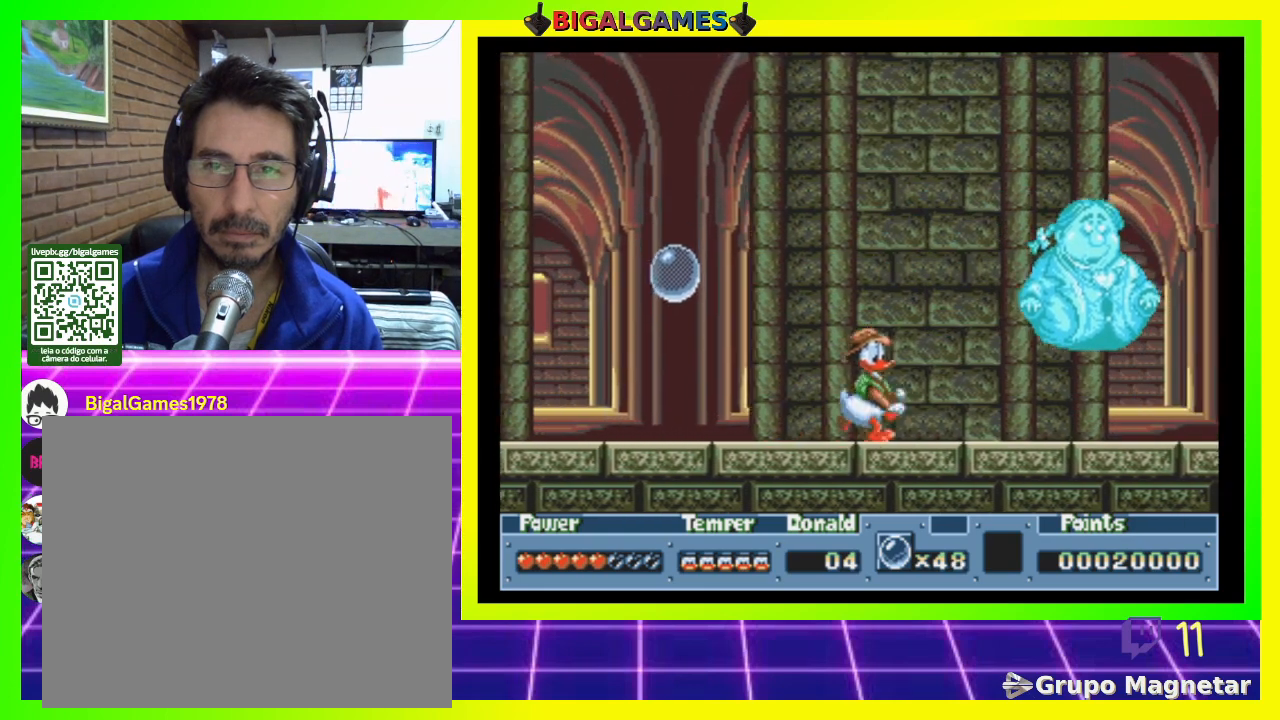
{"buttons": ["DPAD_RIGHT"], "right_stick": "center", "events": []}
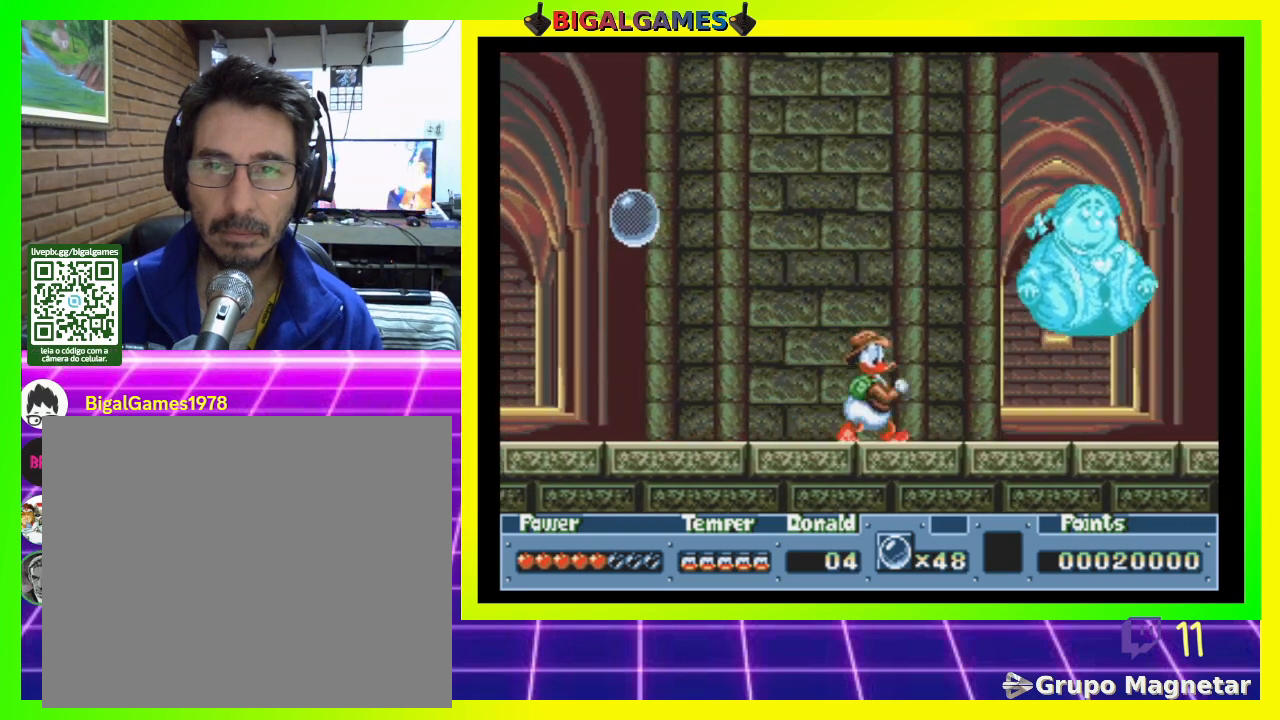
{"buttons": ["DPAD_RIGHT"], "right_stick": "center", "events": []}
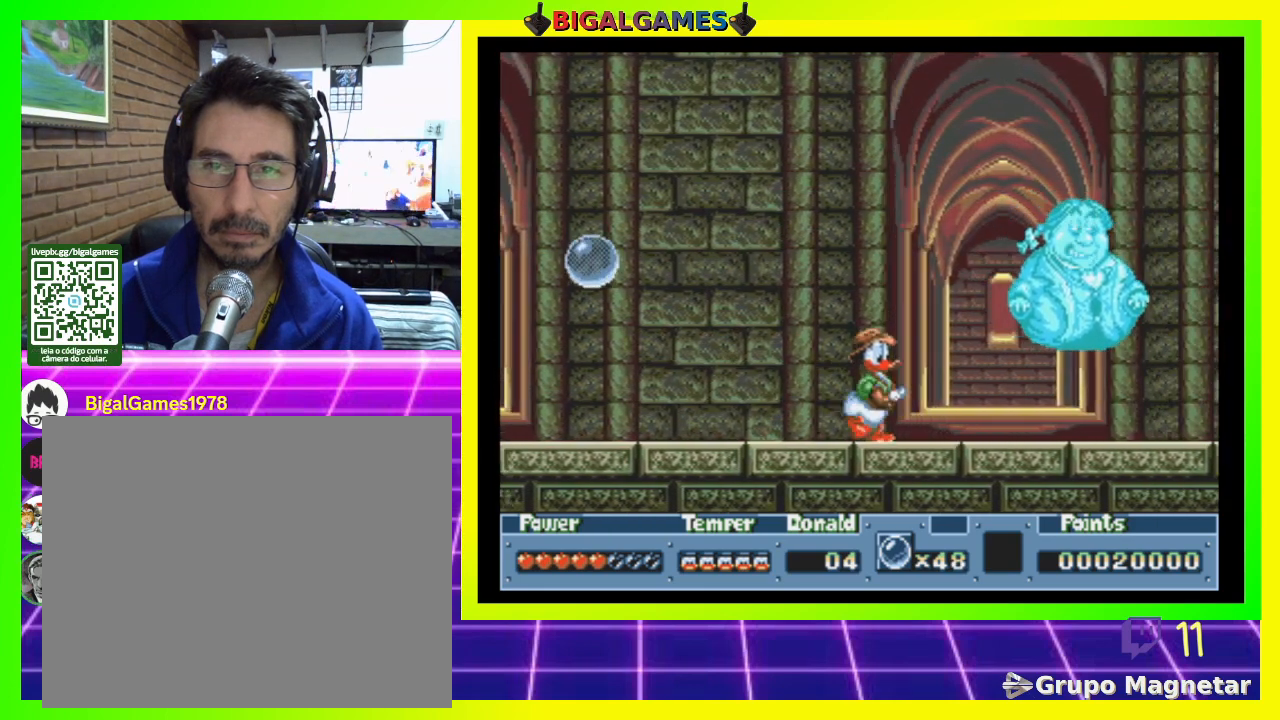
{"buttons": ["DPAD_DOWN"], "right_stick": "center", "events": [[400, "DPAD_DOWN", "down"], [433, "DPAD_RIGHT", "up"]]}
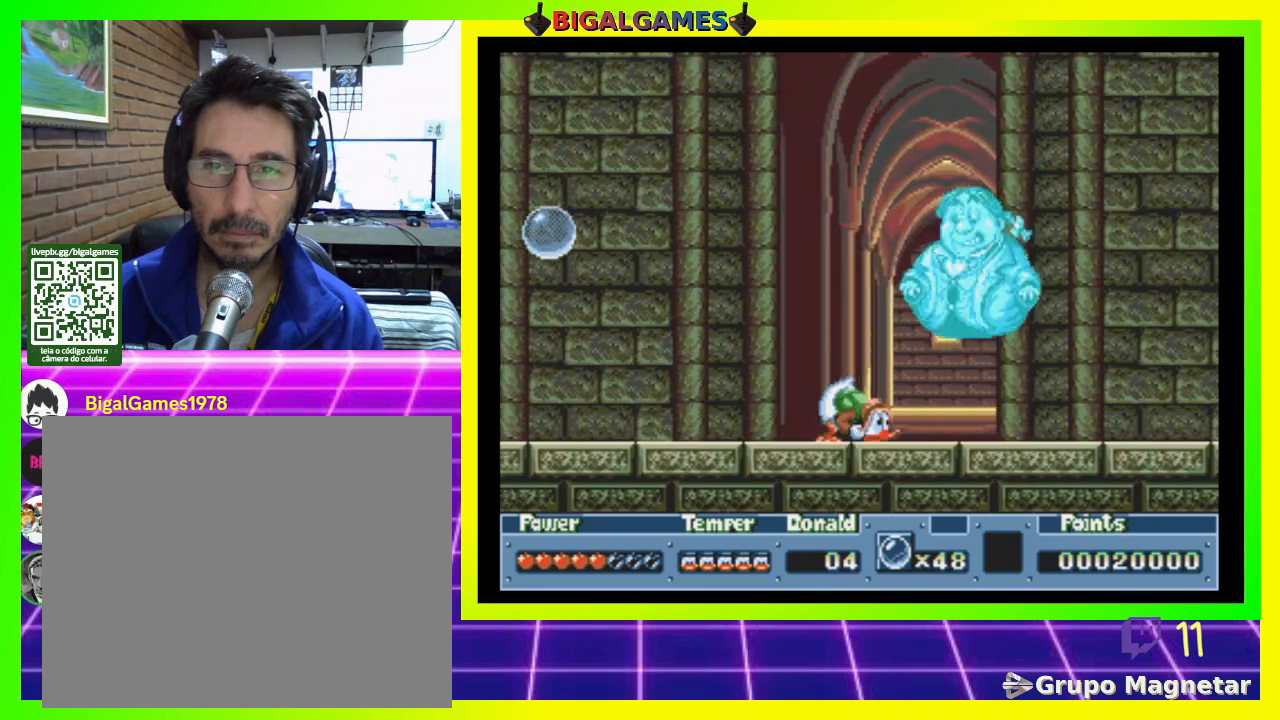
{"buttons": ["DPAD_DOWN"], "right_stick": "center", "events": []}
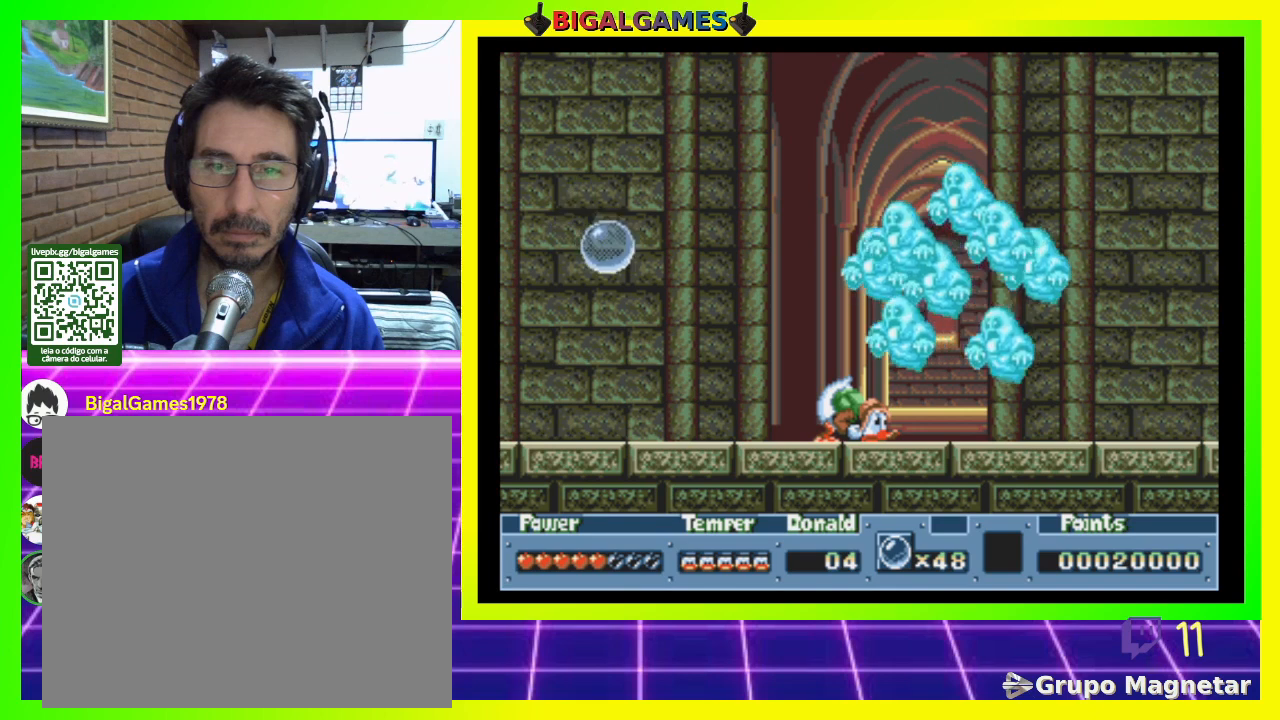
{"buttons": ["DPAD_DOWN"], "right_stick": "center", "events": []}
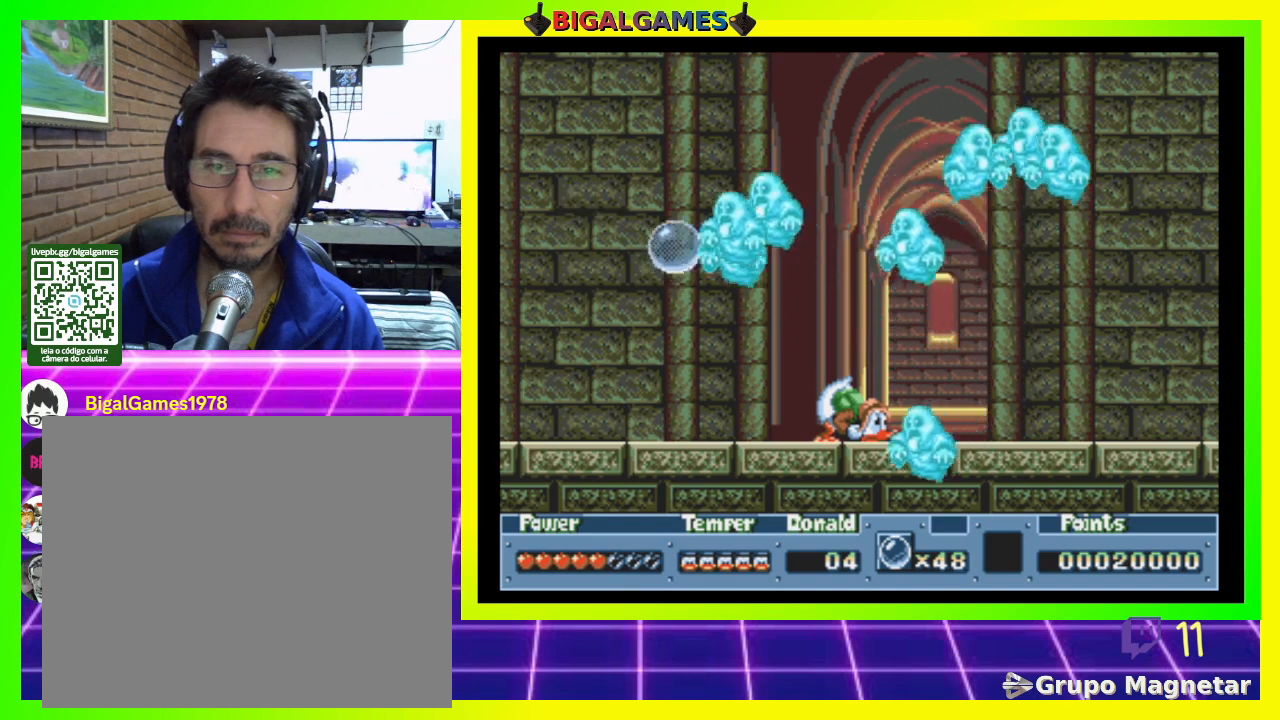
{"buttons": ["DPAD_DOWN"], "right_stick": "center", "events": []}
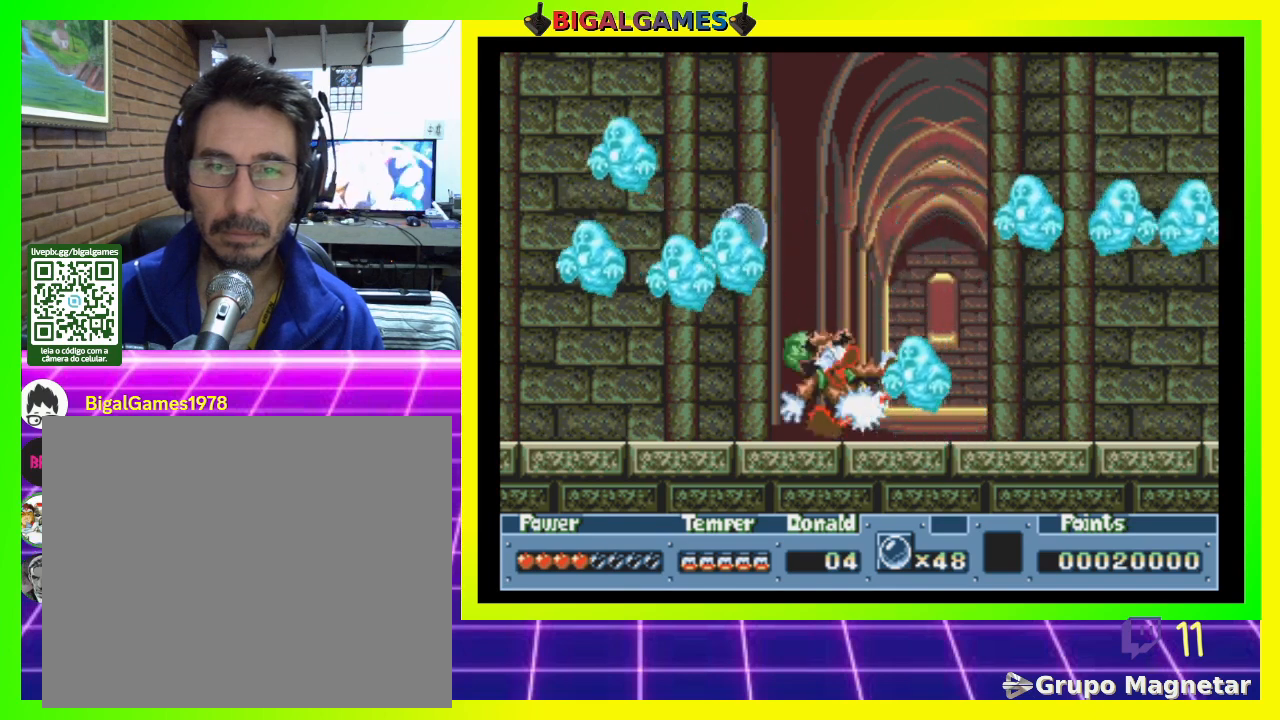
{"buttons": [], "right_stick": "center", "events": [[167, "DPAD_DOWN", "up"], [367, "DPAD_RIGHT", "down"], [467, "DPAD_RIGHT", "up"]]}
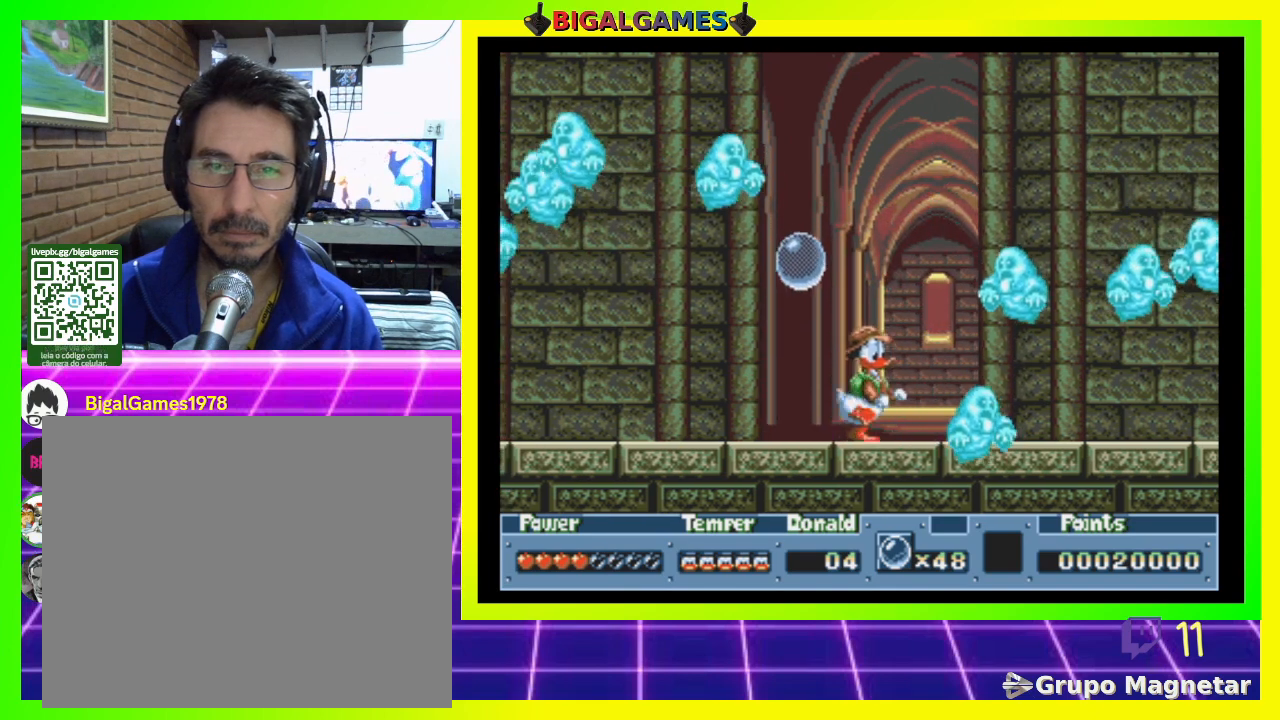
{"buttons": ["DPAD_RIGHT"], "right_stick": "center", "events": [[100, "DPAD_RIGHT", "down"]]}
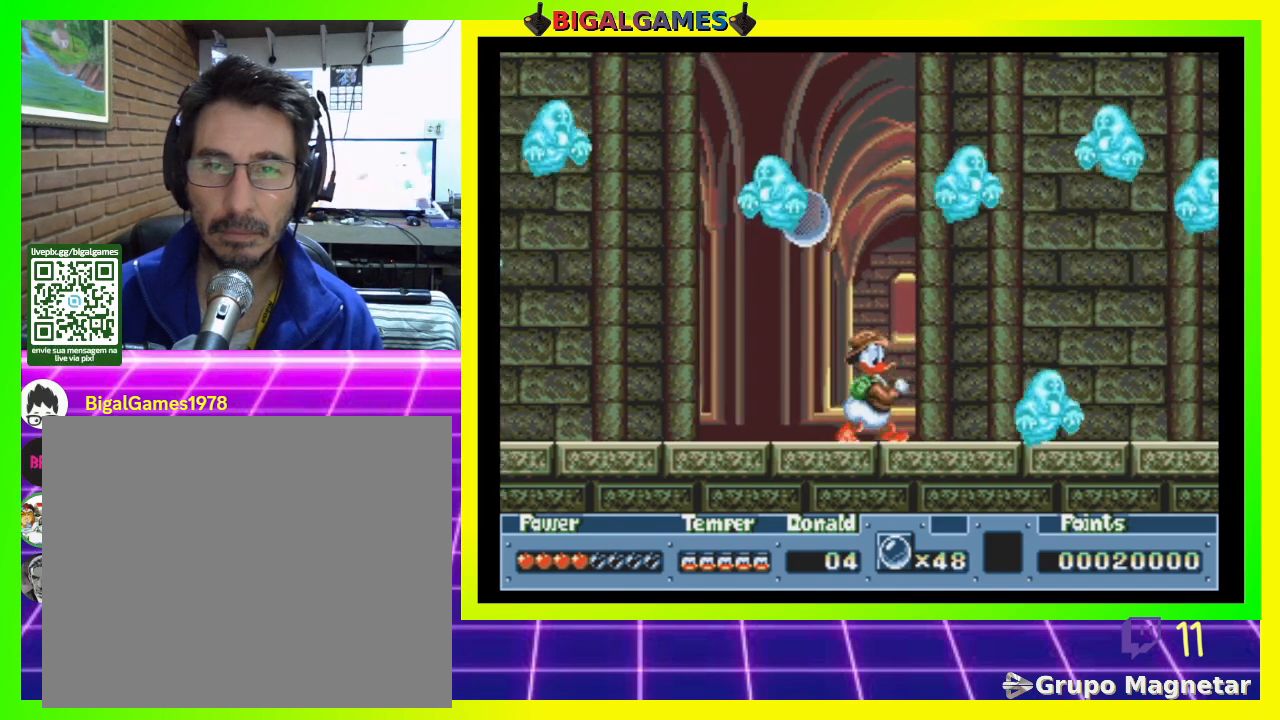
{"buttons": ["DPAD_RIGHT"], "right_stick": "center", "events": []}
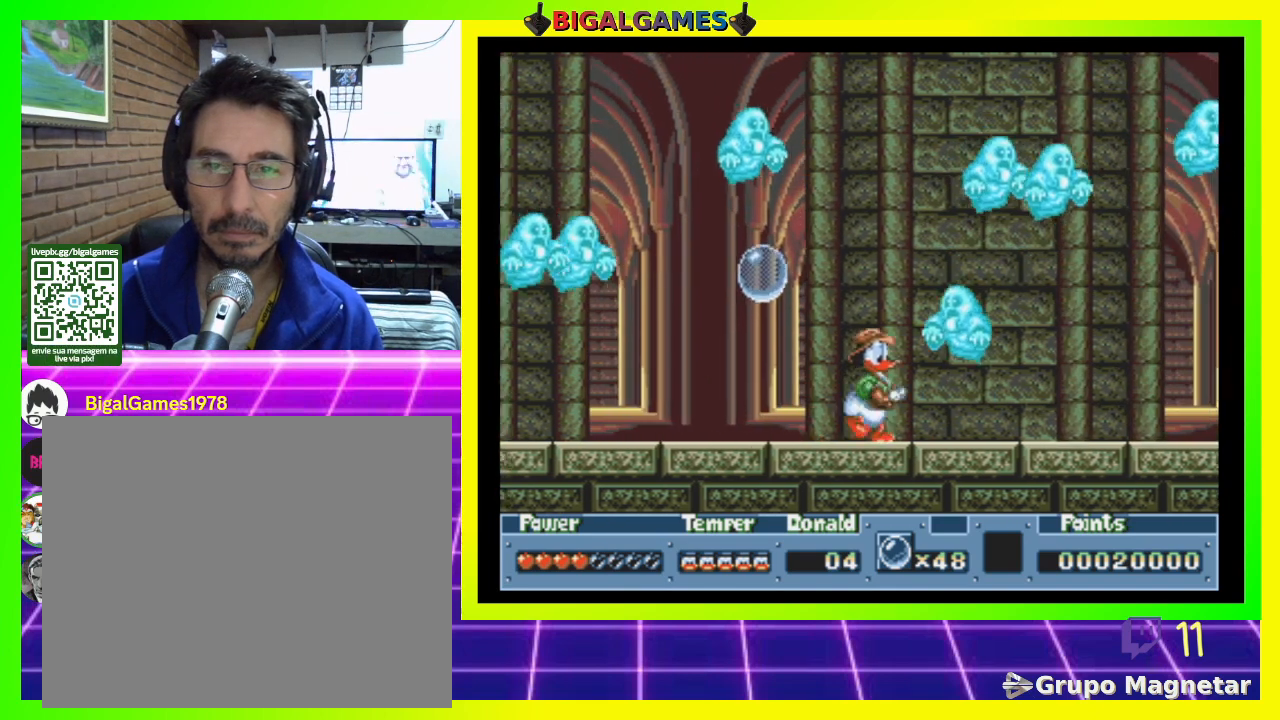
{"buttons": ["DPAD_RIGHT"], "right_stick": "center", "events": []}
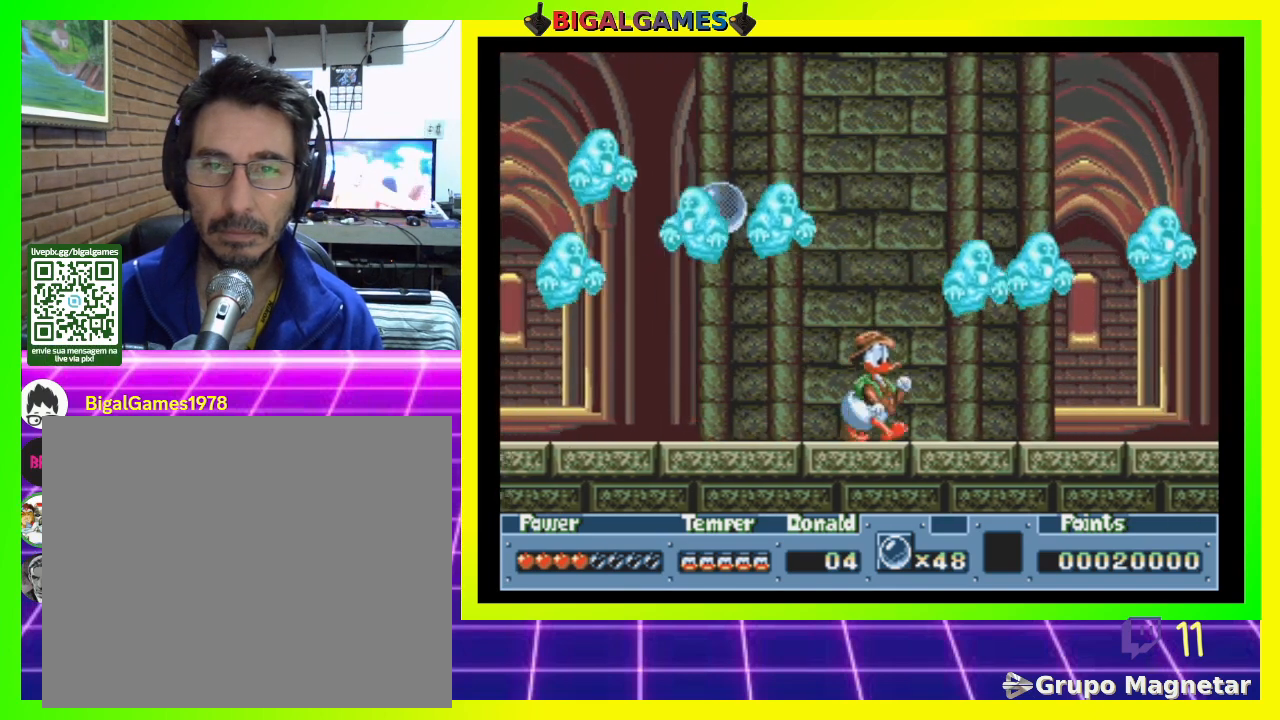
{"buttons": ["DPAD_RIGHT"], "right_stick": "center", "events": []}
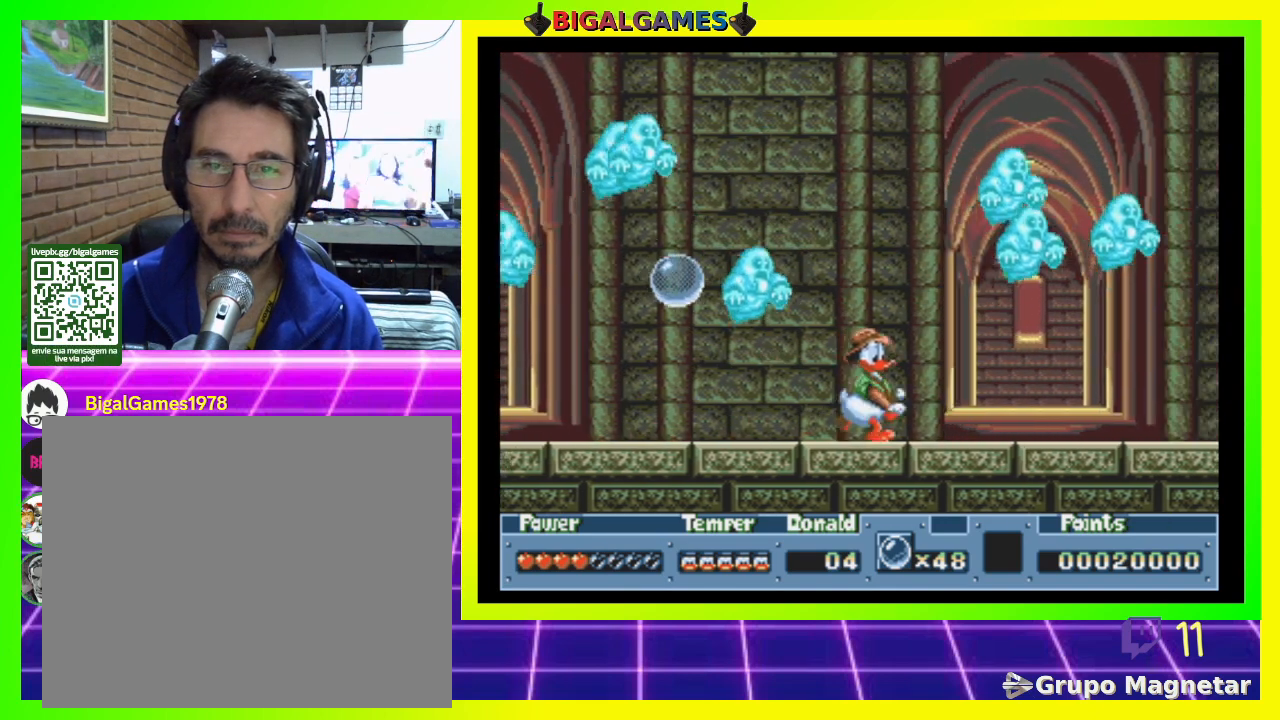
{"buttons": ["DPAD_RIGHT"], "right_stick": "center", "events": []}
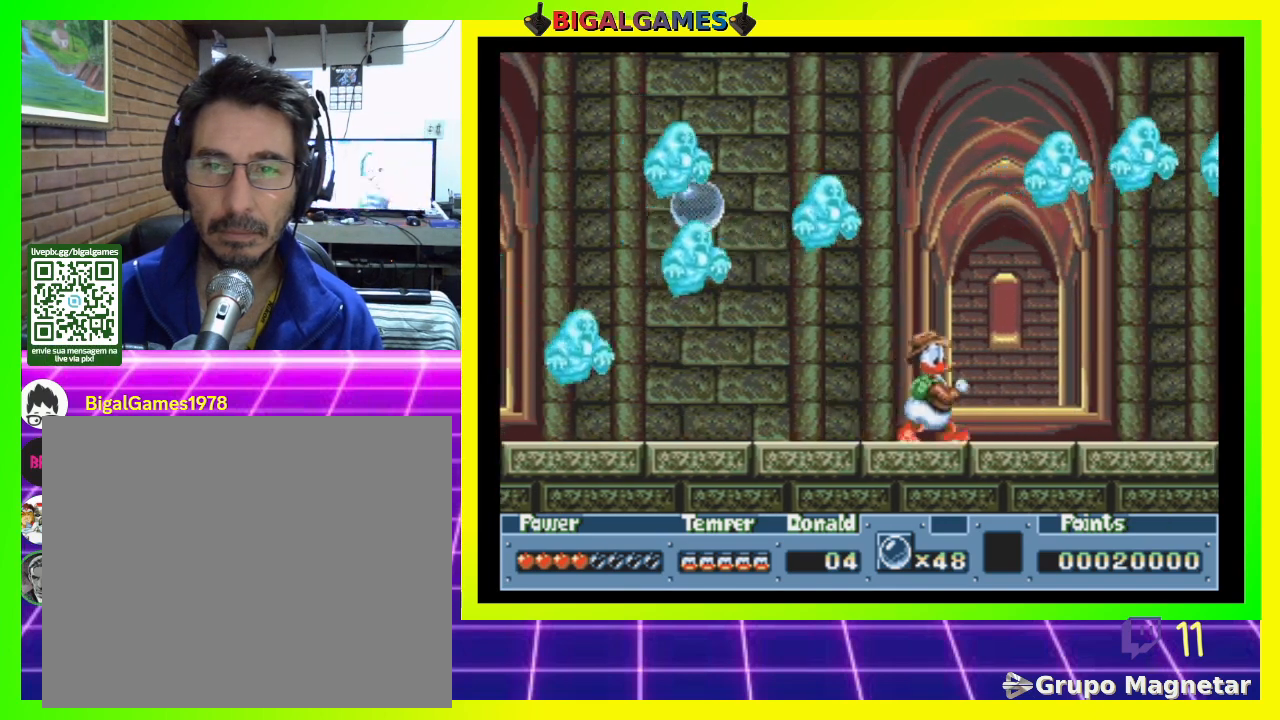
{"buttons": ["DPAD_RIGHT"], "right_stick": "center", "events": []}
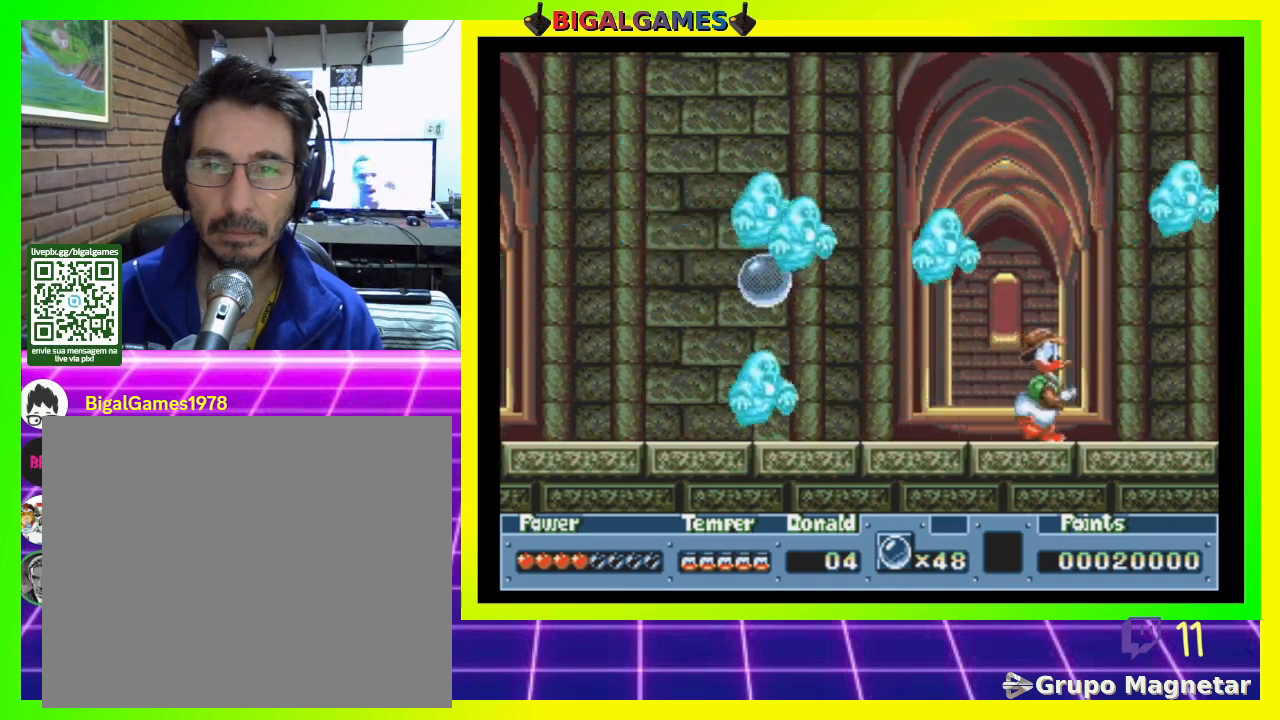
{"buttons": ["DPAD_RIGHT"], "right_stick": "center", "events": []}
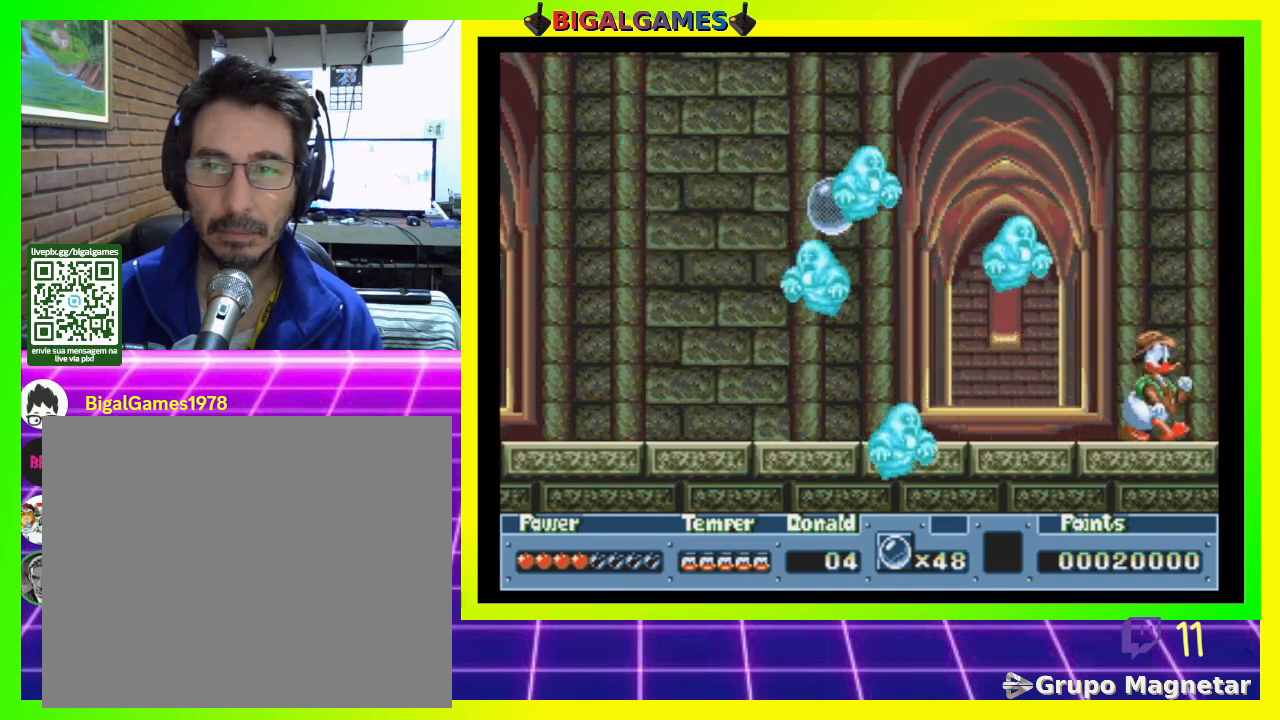
{"buttons": ["DPAD_RIGHT"], "right_stick": "center", "events": []}
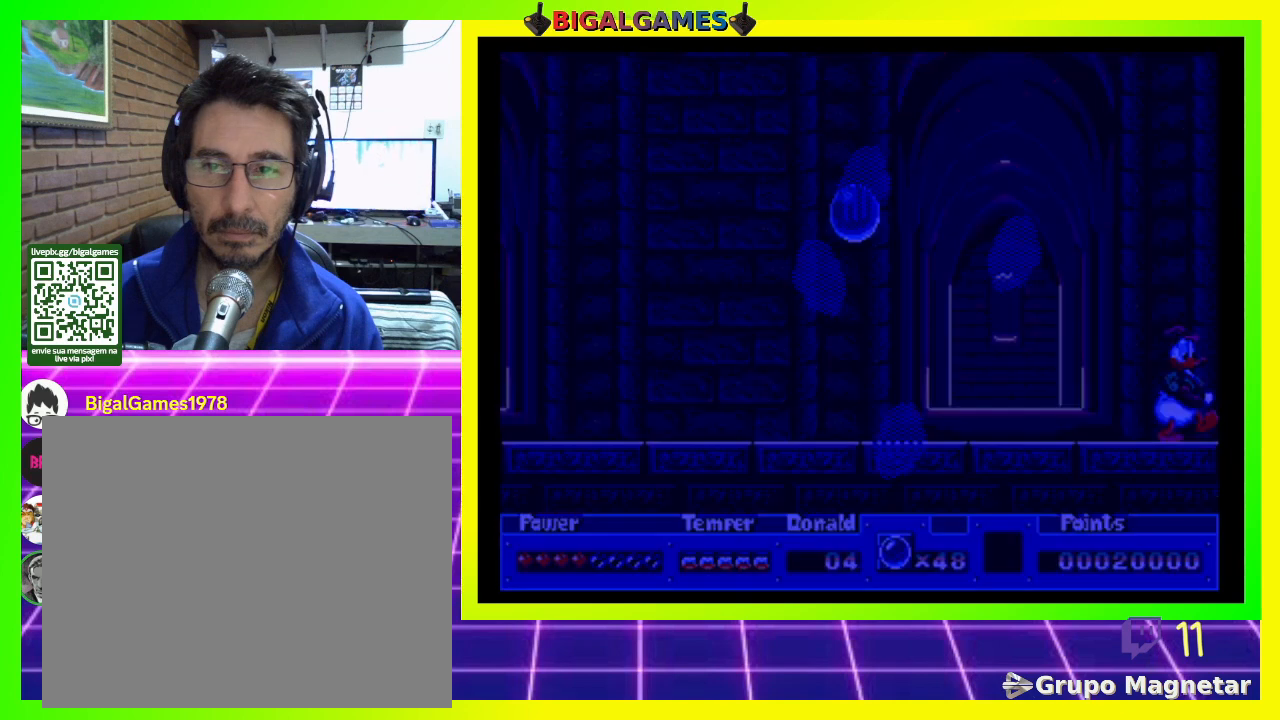
{"buttons": [], "right_stick": "center", "events": [[333, "DPAD_RIGHT", "up"]]}
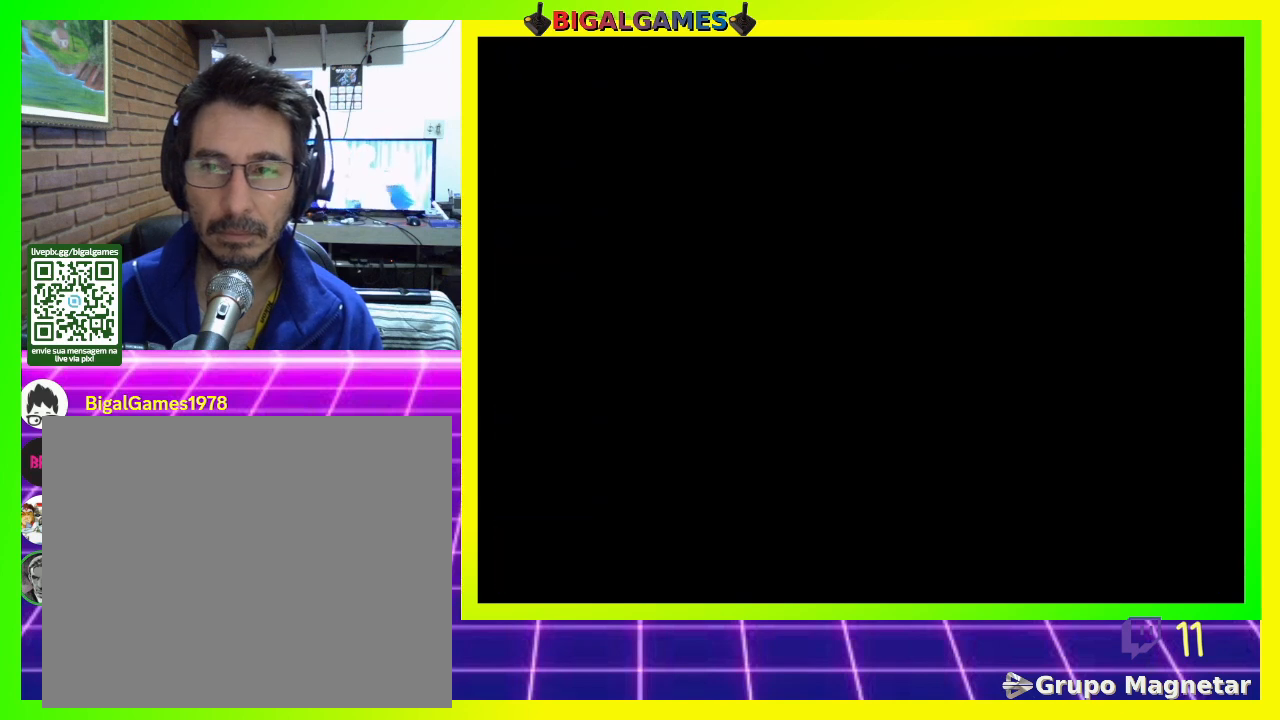
{"buttons": [], "right_stick": "center", "events": []}